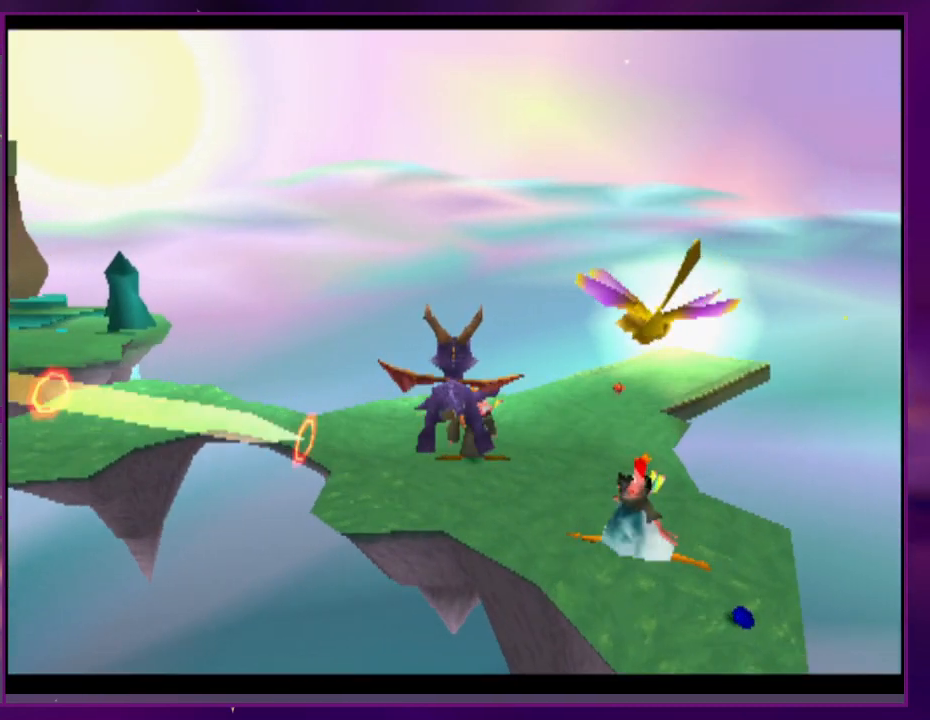
Gameplay with a controller (PlayStation layout); each line is a JSON object with the inputs held at the frame after it. "events" lists button and stick changes between this image and that frame as [ms after this image, input, new state], when the widget could be followed in between. Not read: DPAD_DOWN DPAD_LEFT DPAD_UP L3 R3 SQUARE left_stick right_stick.
{"buttons": [], "events": []}
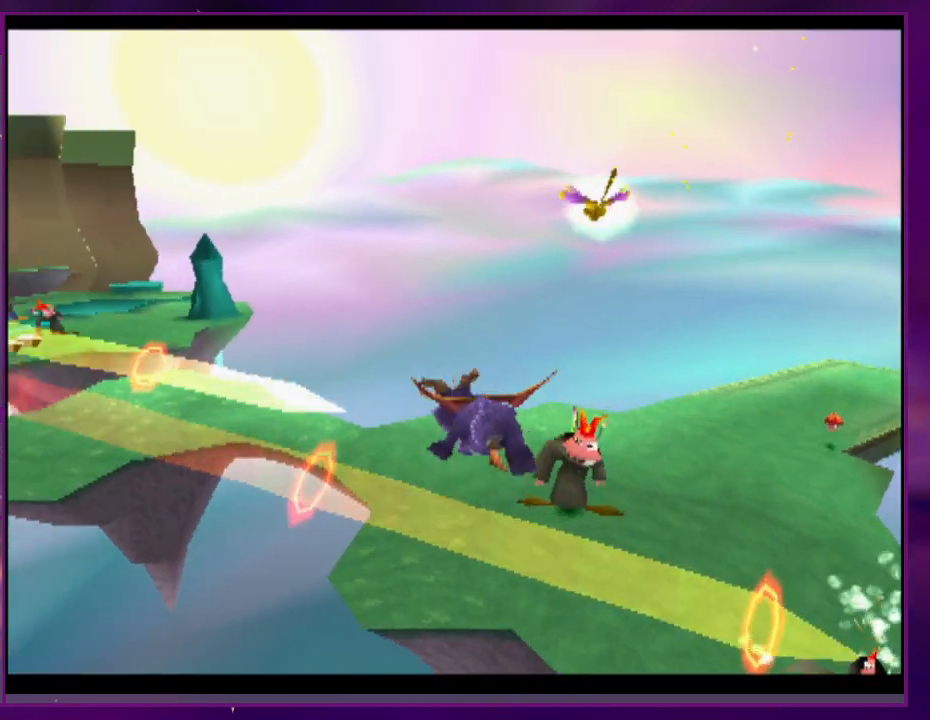
{"buttons": [], "events": []}
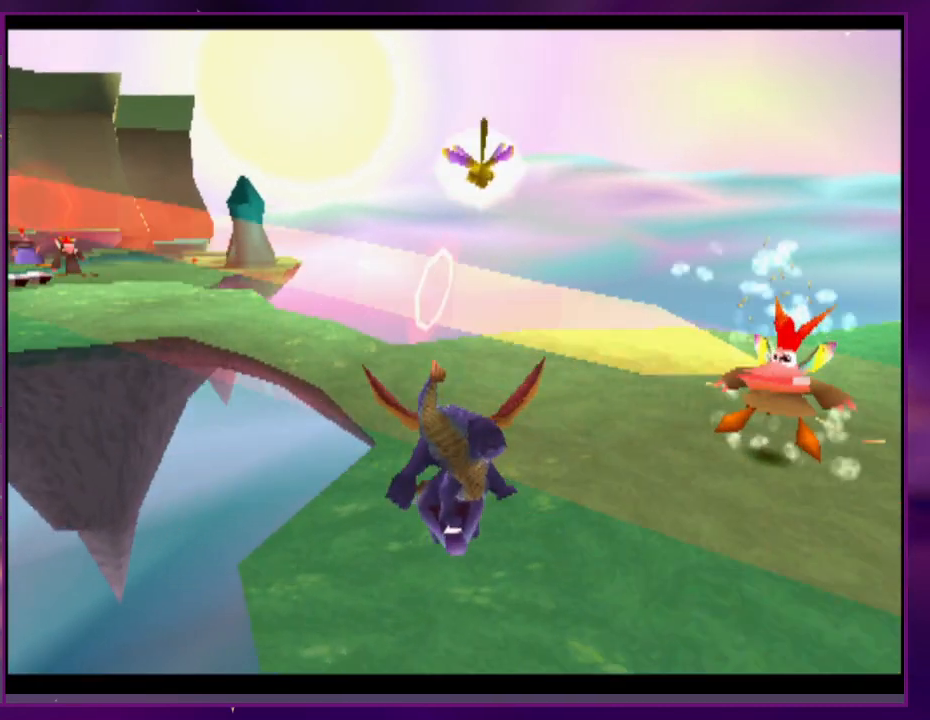
{"buttons": ["DPAD_RIGHT"], "events": [[67, "DPAD_RIGHT", "down"], [133, "L2", "down"], [267, "CIRCLE", "down"], [333, "CIRCLE", "up"], [367, "L2", "up"]]}
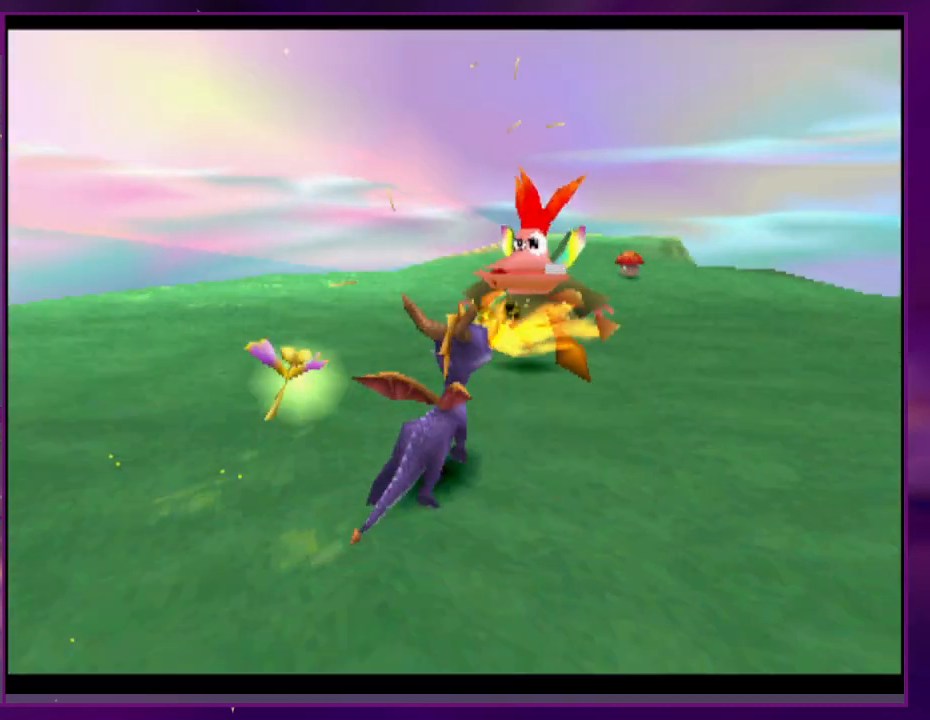
{"buttons": ["CROSS", "DPAD_RIGHT"], "events": [[467, "CROSS", "down"]]}
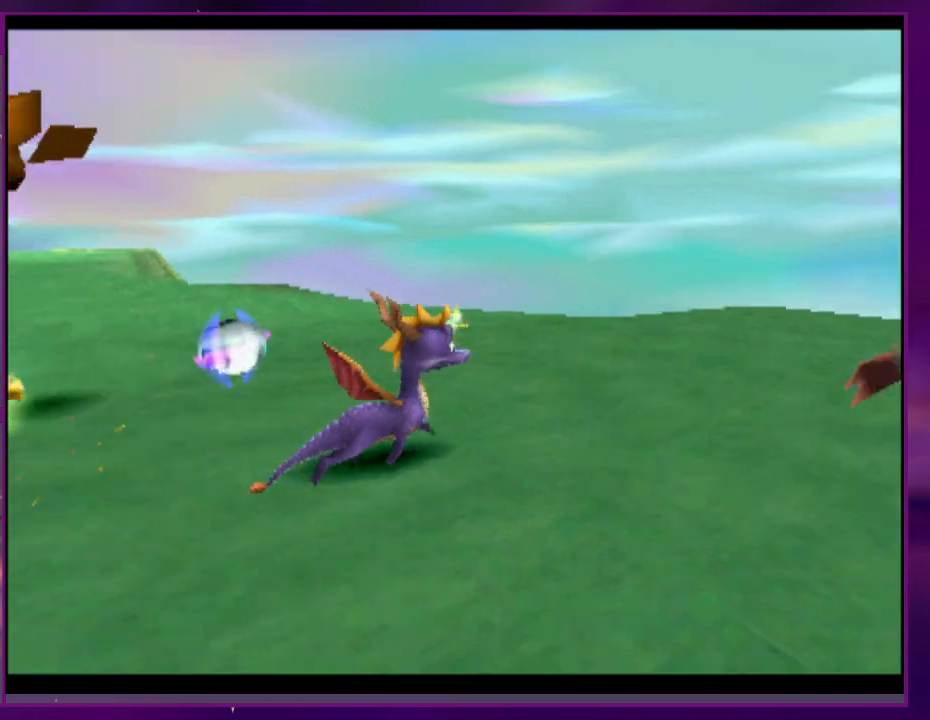
{"buttons": ["CROSS", "DPAD_RIGHT"], "events": [[33, "CROSS", "up"], [100, "DPAD_RIGHT", "up"], [433, "DPAD_RIGHT", "down"], [500, "CROSS", "down"]]}
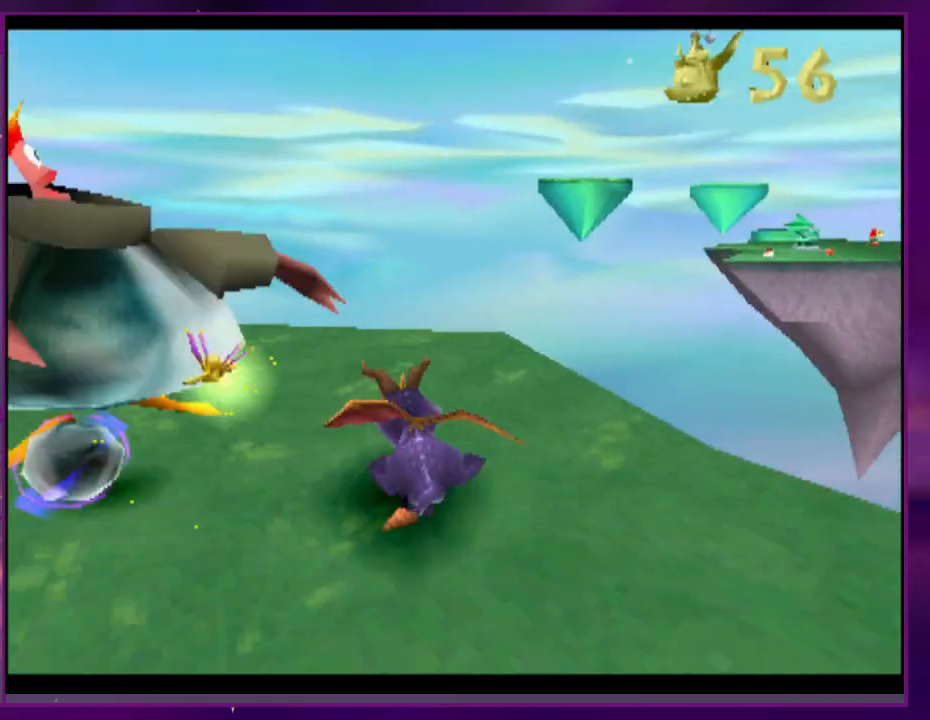
{"buttons": [], "events": [[100, "CROSS", "up"], [233, "DPAD_RIGHT", "up"]]}
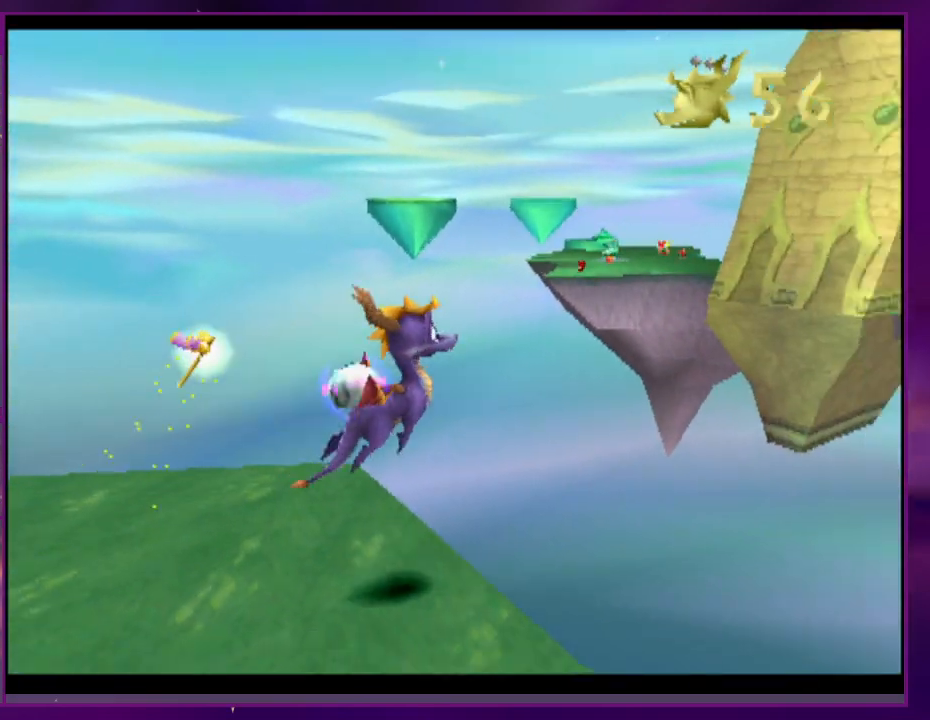
{"buttons": ["CROSS"], "events": [[333, "CROSS", "down"], [367, "DPAD_RIGHT", "down"], [400, "DPAD_RIGHT", "up"]]}
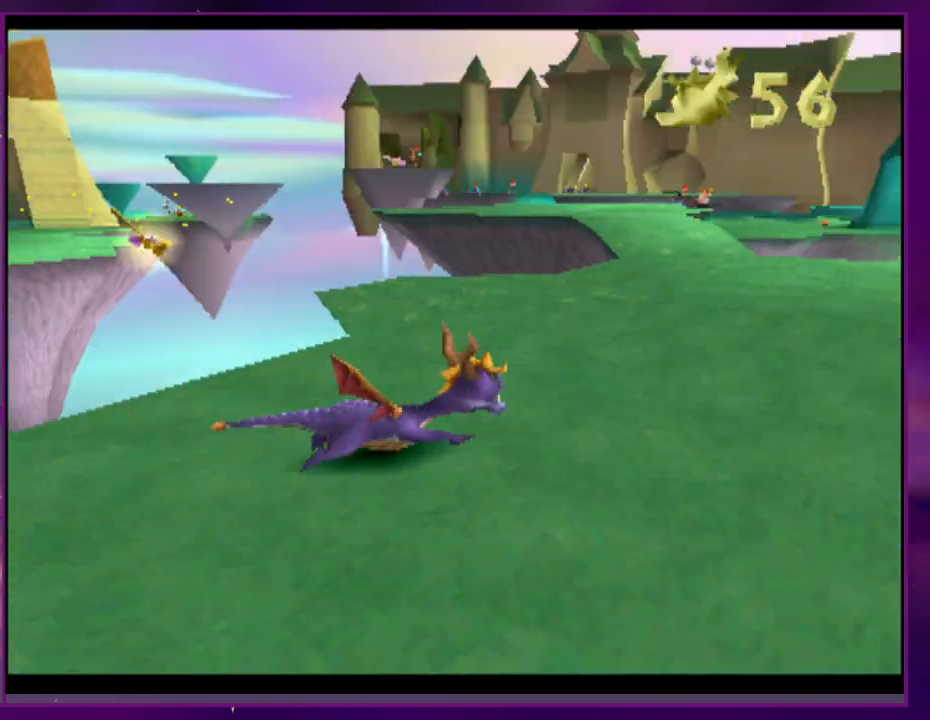
{"buttons": ["DPAD_RIGHT"], "events": [[100, "CROSS", "up"], [467, "DPAD_RIGHT", "down"]]}
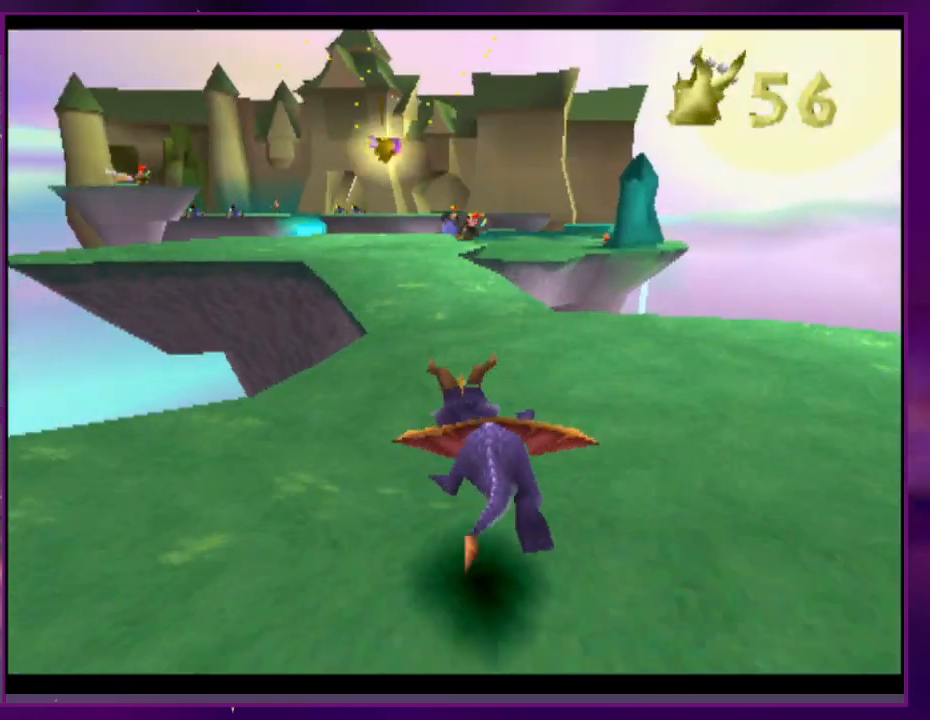
{"buttons": []}
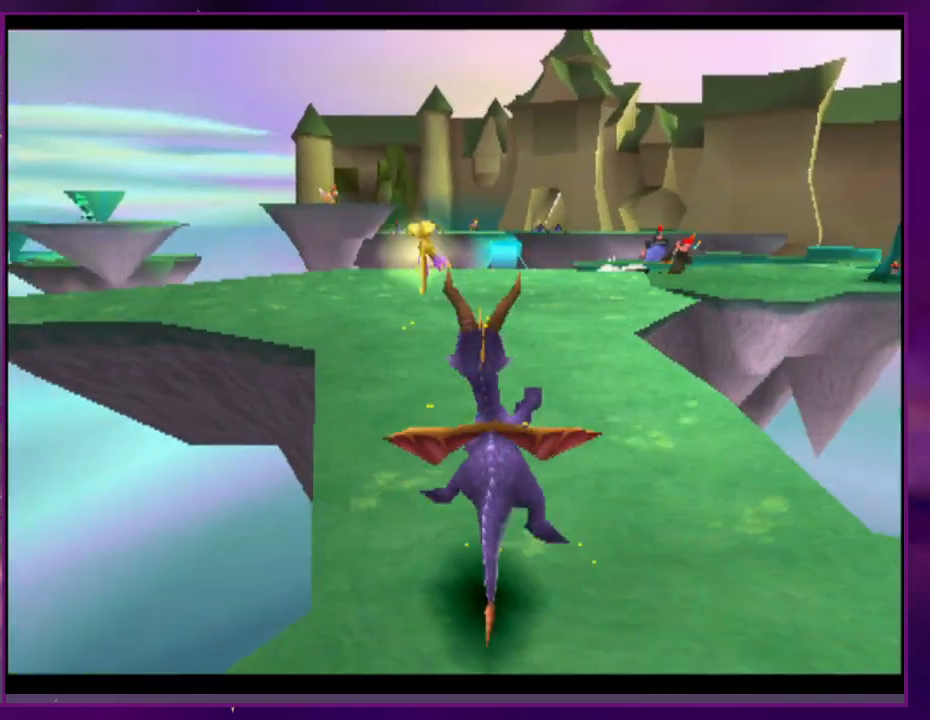
{"buttons": [], "events": [[33, "DPAD_RIGHT", "down"], [133, "DPAD_RIGHT", "up"], [300, "DPAD_RIGHT", "down"], [367, "DPAD_RIGHT", "up"]]}
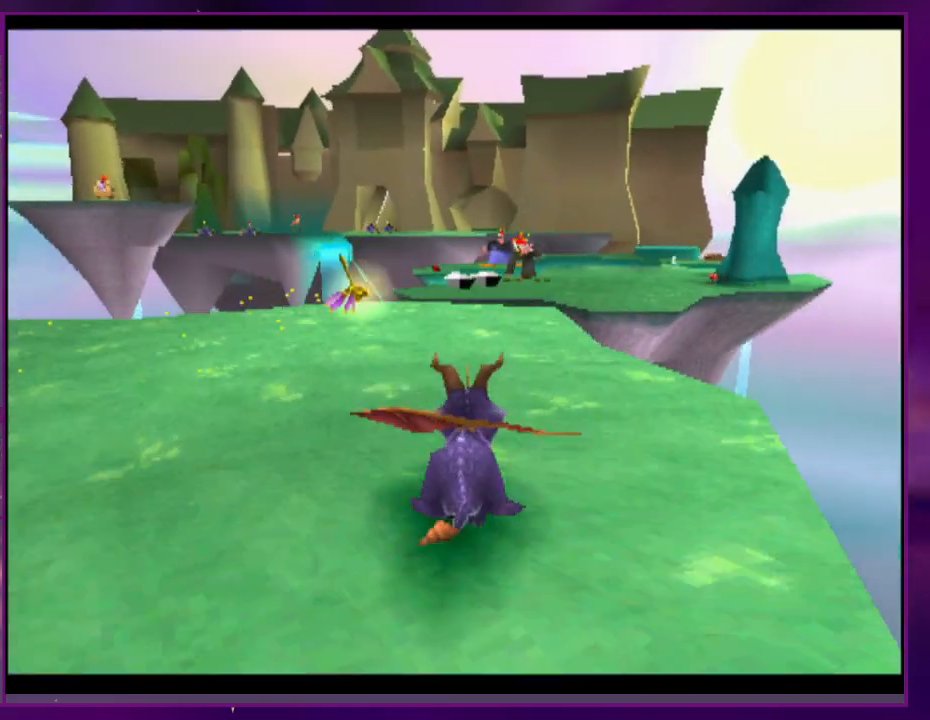
{"buttons": ["CROSS"], "events": [[267, "DPAD_RIGHT", "down"], [433, "DPAD_RIGHT", "up"], [467, "CROSS", "down"]]}
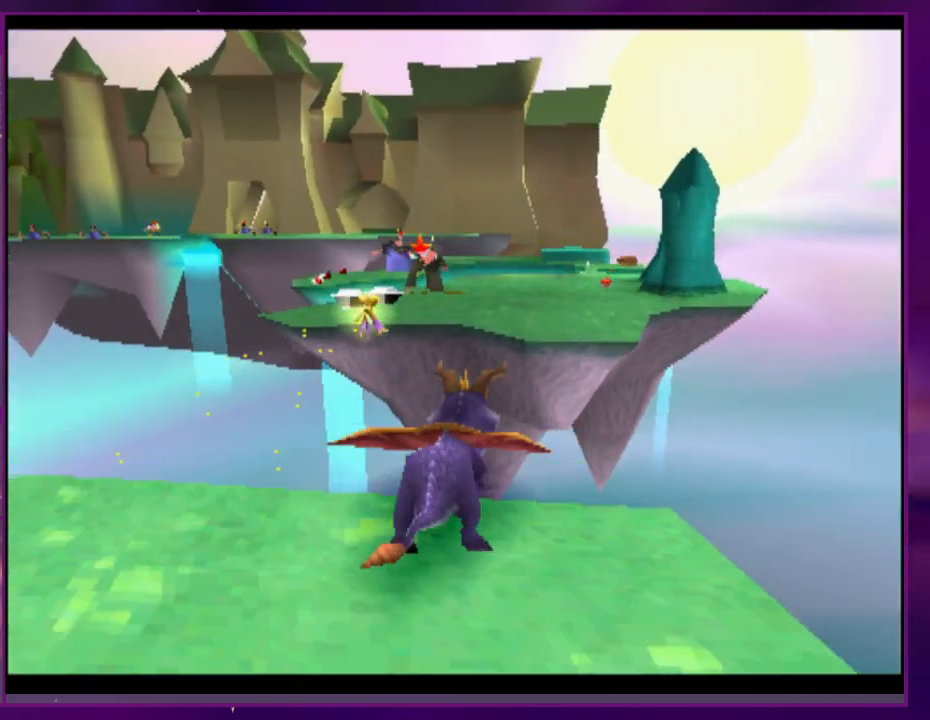
{"buttons": [], "events": [[167, "CROSS", "up"], [300, "CROSS", "down"], [467, "CROSS", "up"]]}
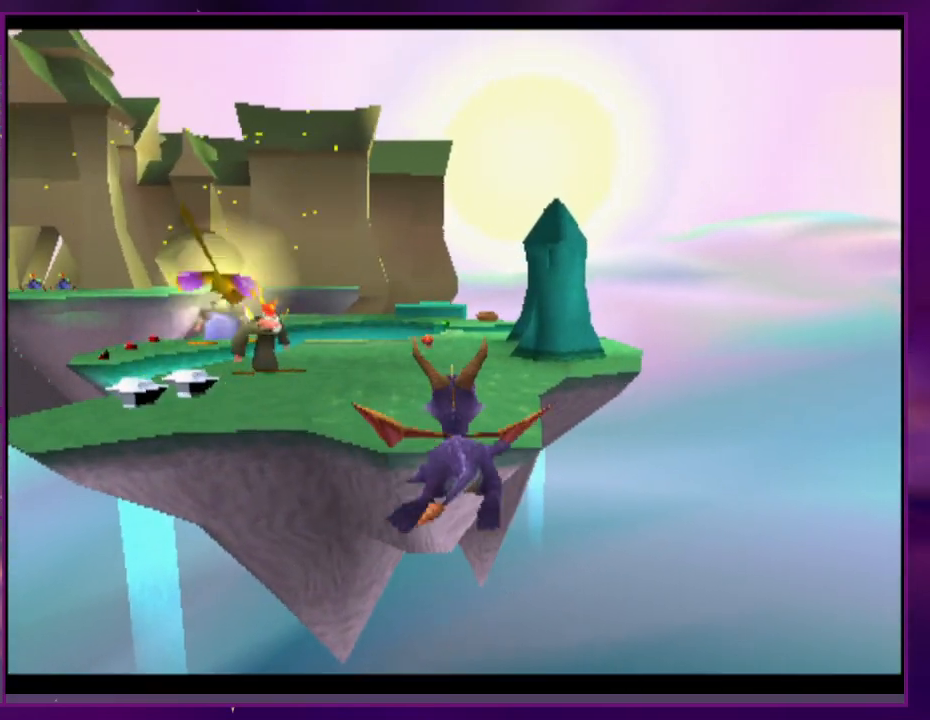
{"buttons": [], "events": []}
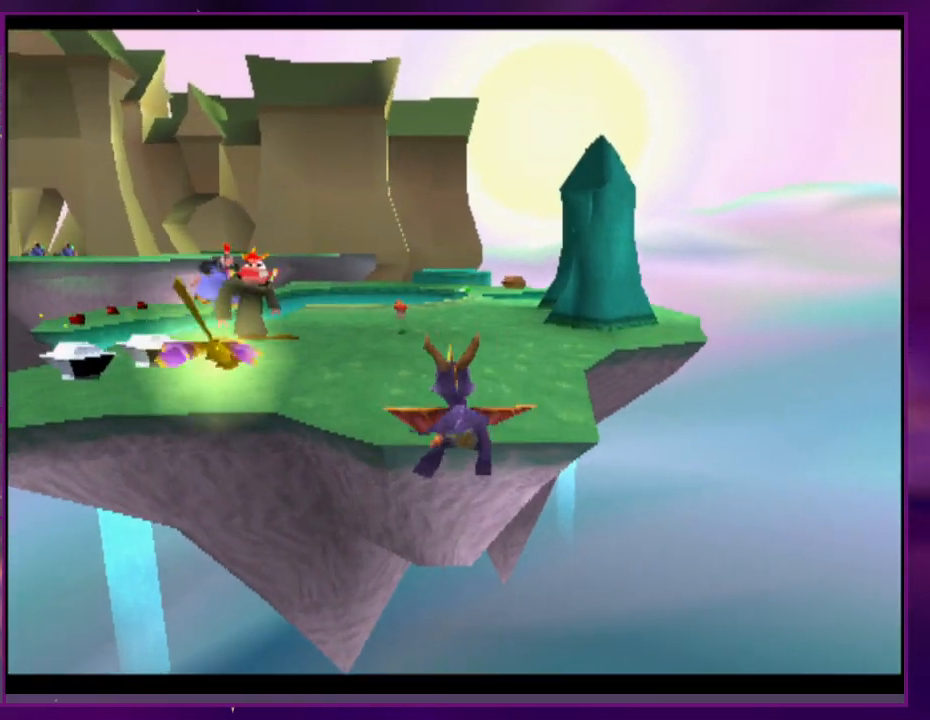
{"buttons": [], "events": []}
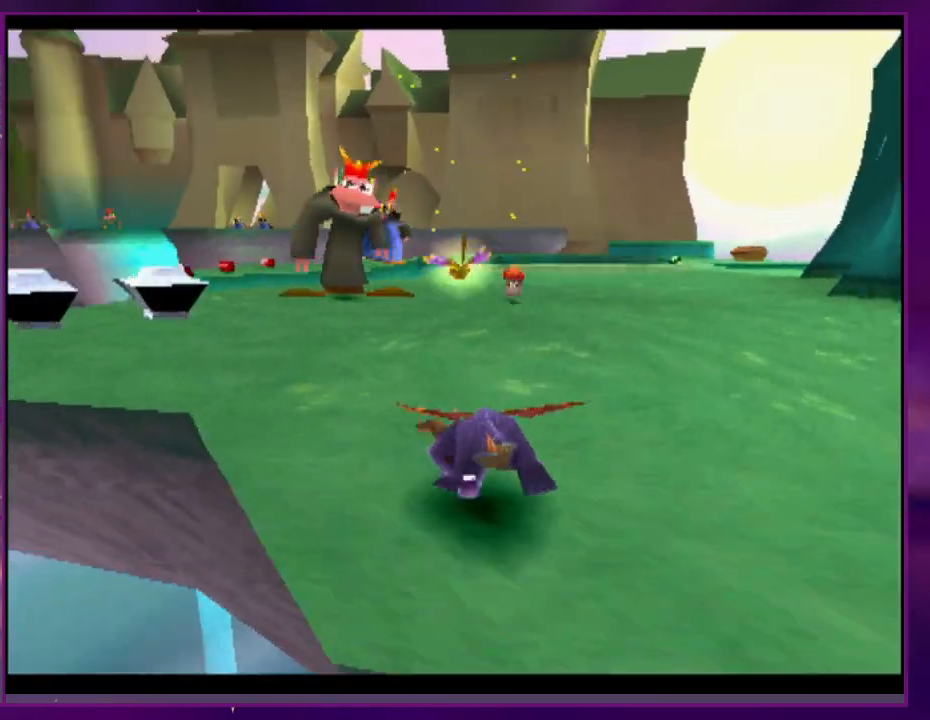
{"buttons": ["DPAD_RIGHT"], "events": [[267, "CIRCLE", "down"], [333, "CIRCLE", "up"], [400, "DPAD_RIGHT", "down"]]}
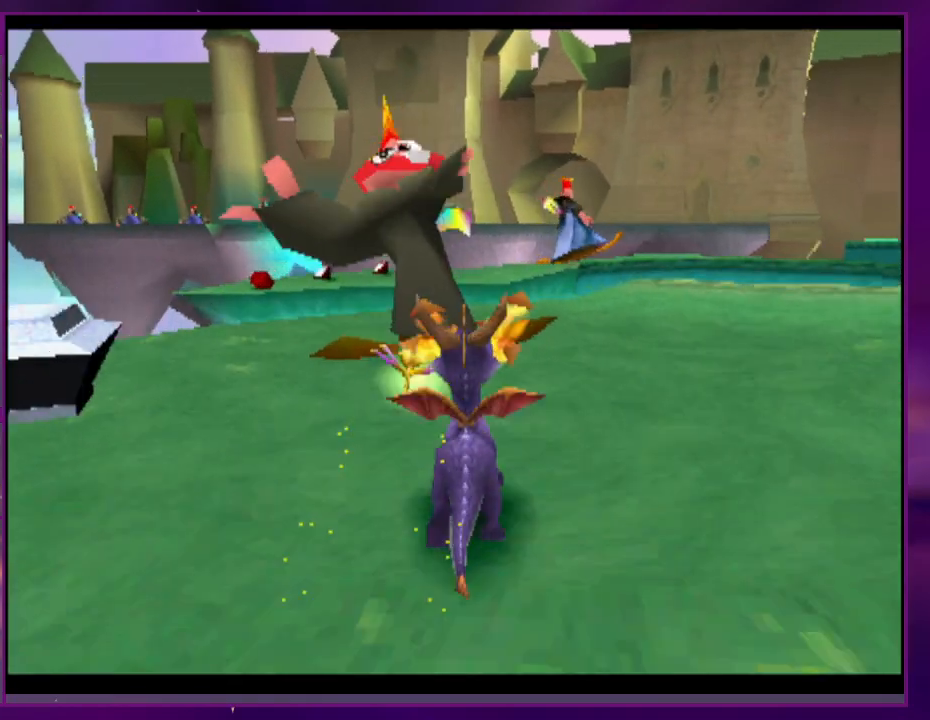
{"buttons": [], "events": [[133, "CROSS", "down"], [233, "CROSS", "up"], [433, "DPAD_RIGHT", "up"]]}
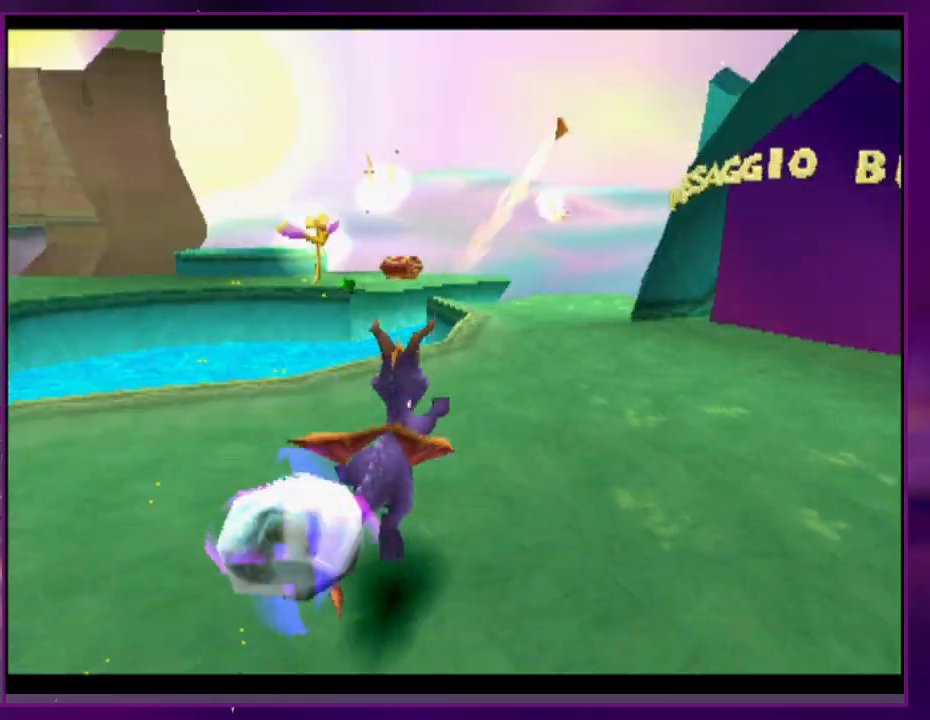
{"buttons": ["CROSS"], "events": [[333, "DPAD_RIGHT", "down"], [367, "CROSS", "down"], [433, "DPAD_RIGHT", "up"]]}
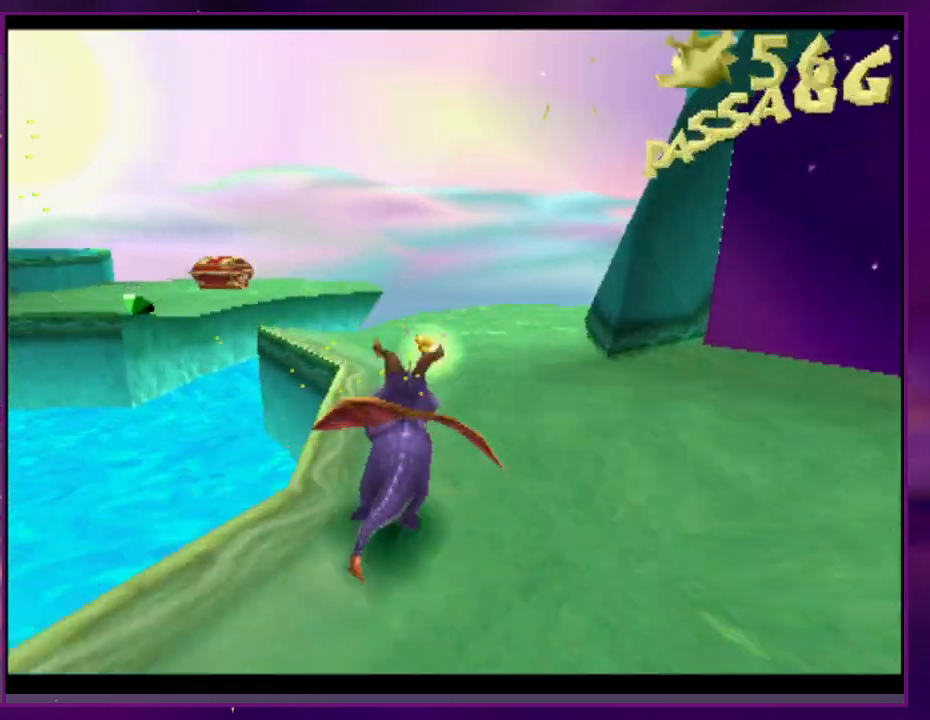
{"buttons": ["CROSS"], "events": [[133, "CROSS", "up"], [367, "CROSS", "down"]]}
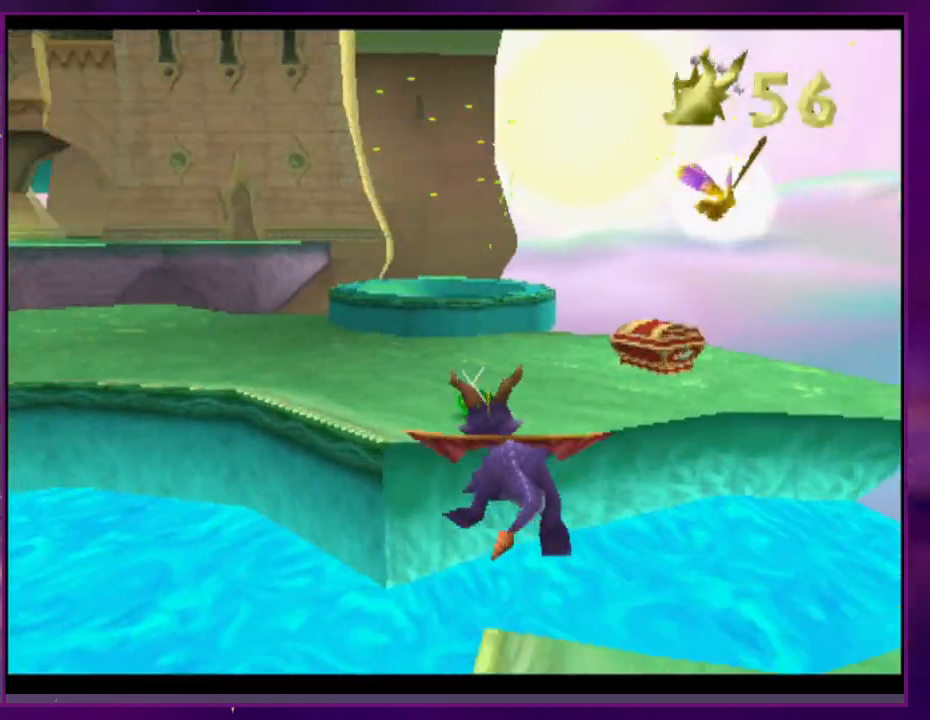
{"buttons": ["CROSS"], "events": [[33, "CROSS", "up"], [467, "CROSS", "down"]]}
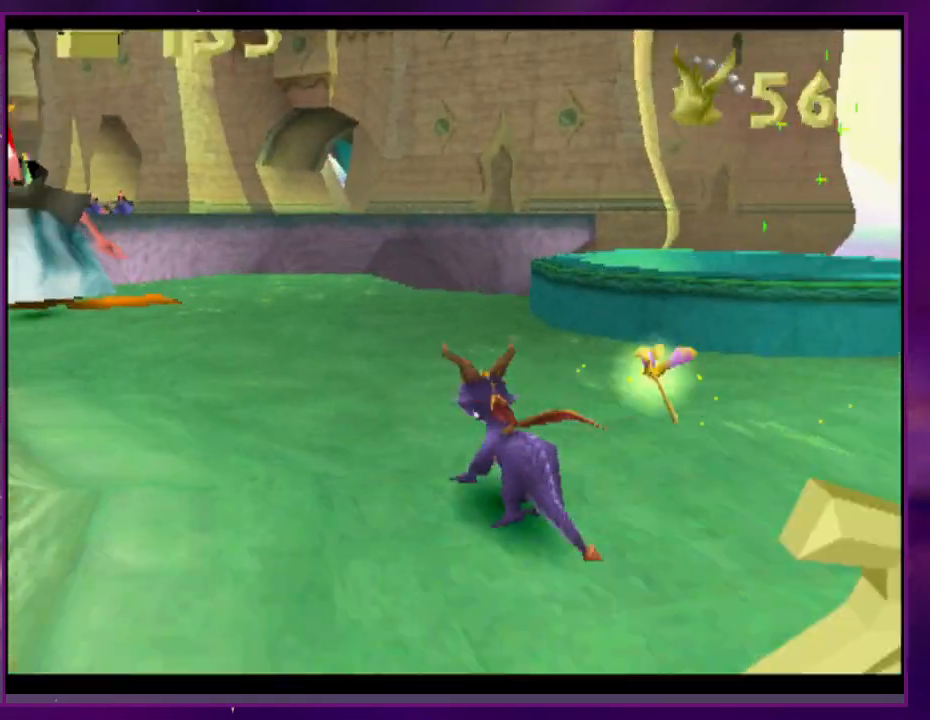
{"buttons": ["R2"], "events": [[67, "CROSS", "up"], [133, "R2", "down"]]}
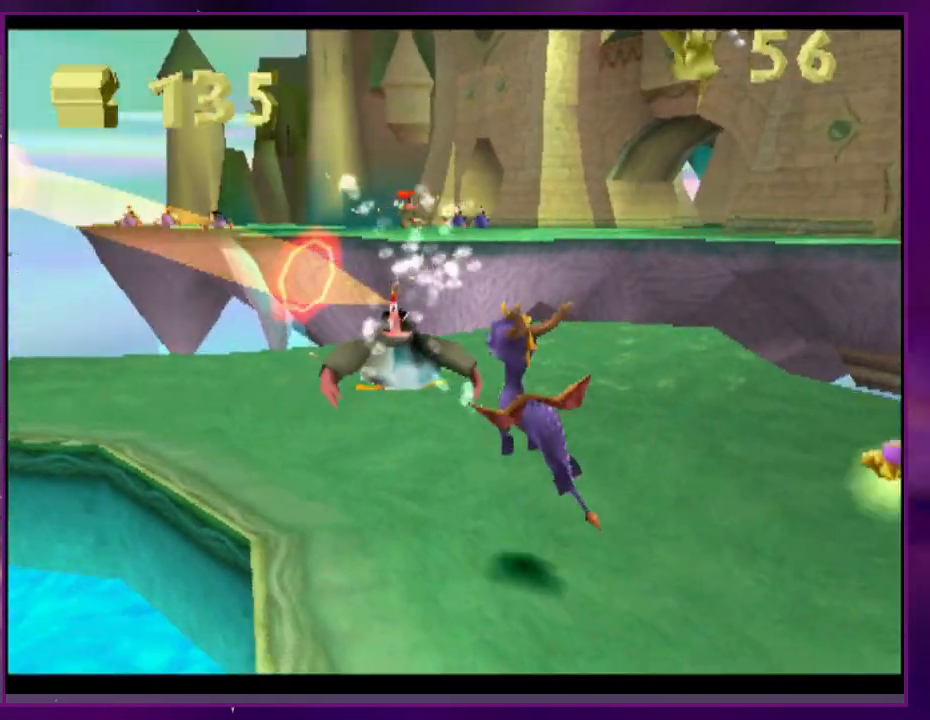
{"buttons": [], "events": [[33, "R2", "up"], [433, "CROSS", "down"], [467, "CROSS", "up"]]}
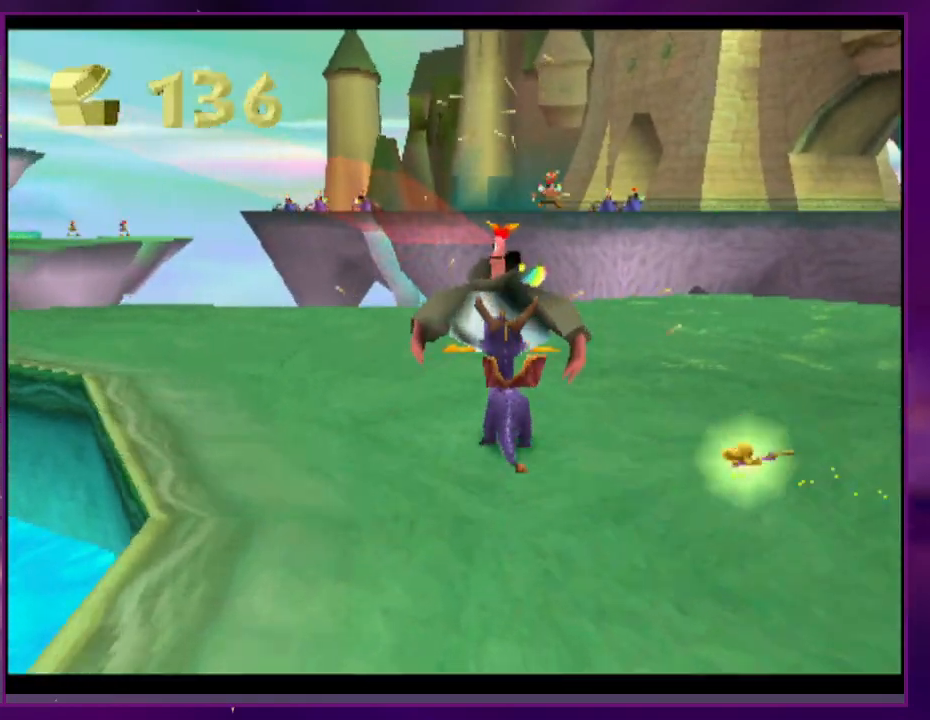
{"buttons": ["DPAD_RIGHT"], "events": [[167, "DPAD_RIGHT", "down"], [167, "L2", "down"], [300, "CROSS", "down"], [367, "CROSS", "up"], [367, "L2", "up"]]}
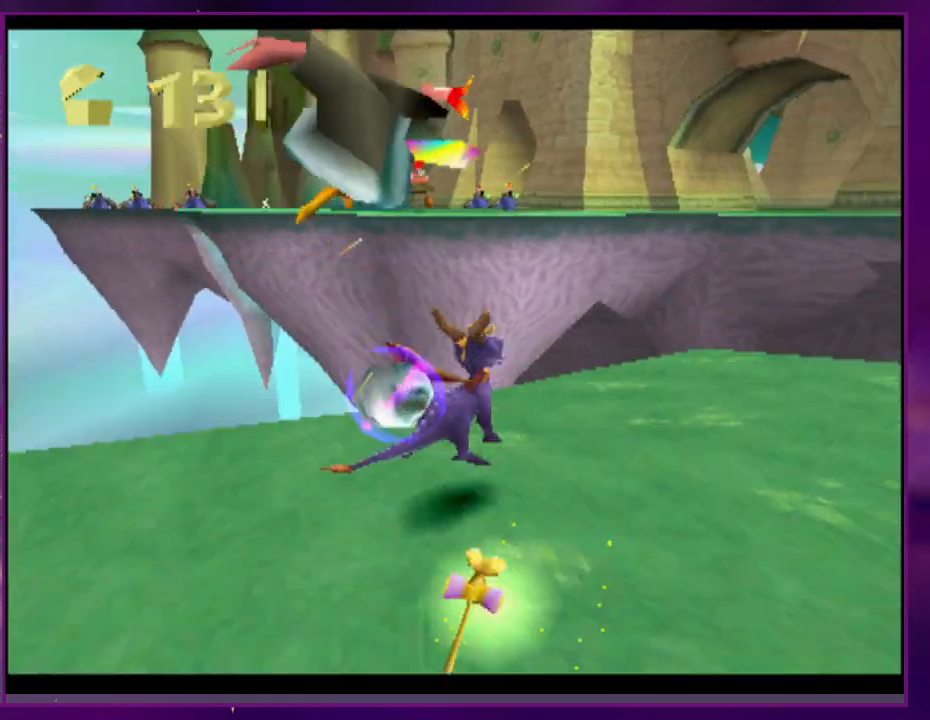
{"buttons": [], "events": [[267, "DPAD_RIGHT", "up"]]}
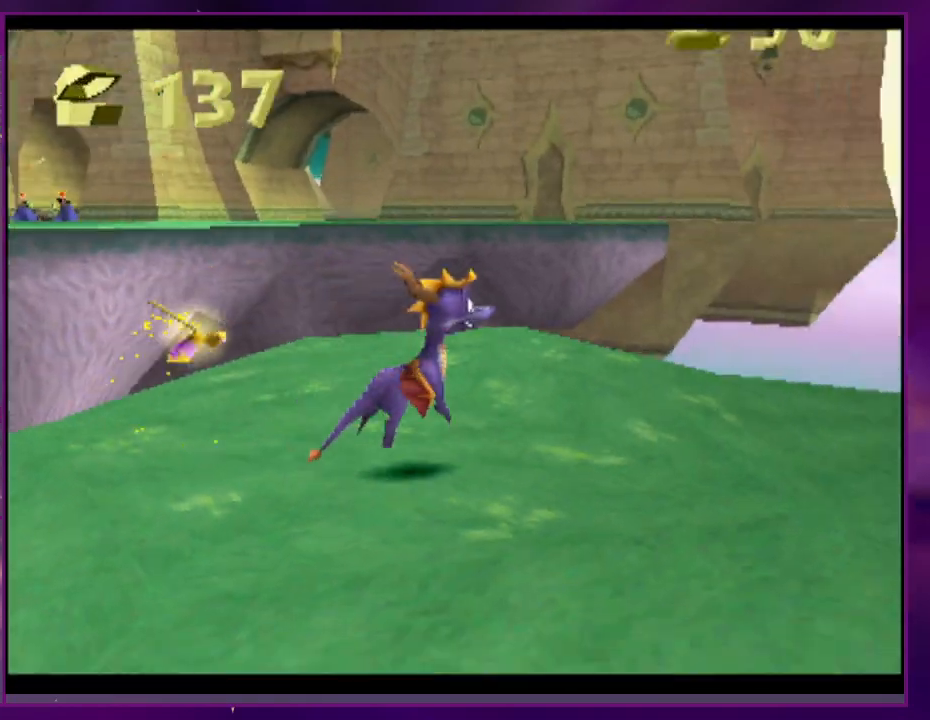
{"buttons": ["R2"], "events": [[167, "R2", "down"]]}